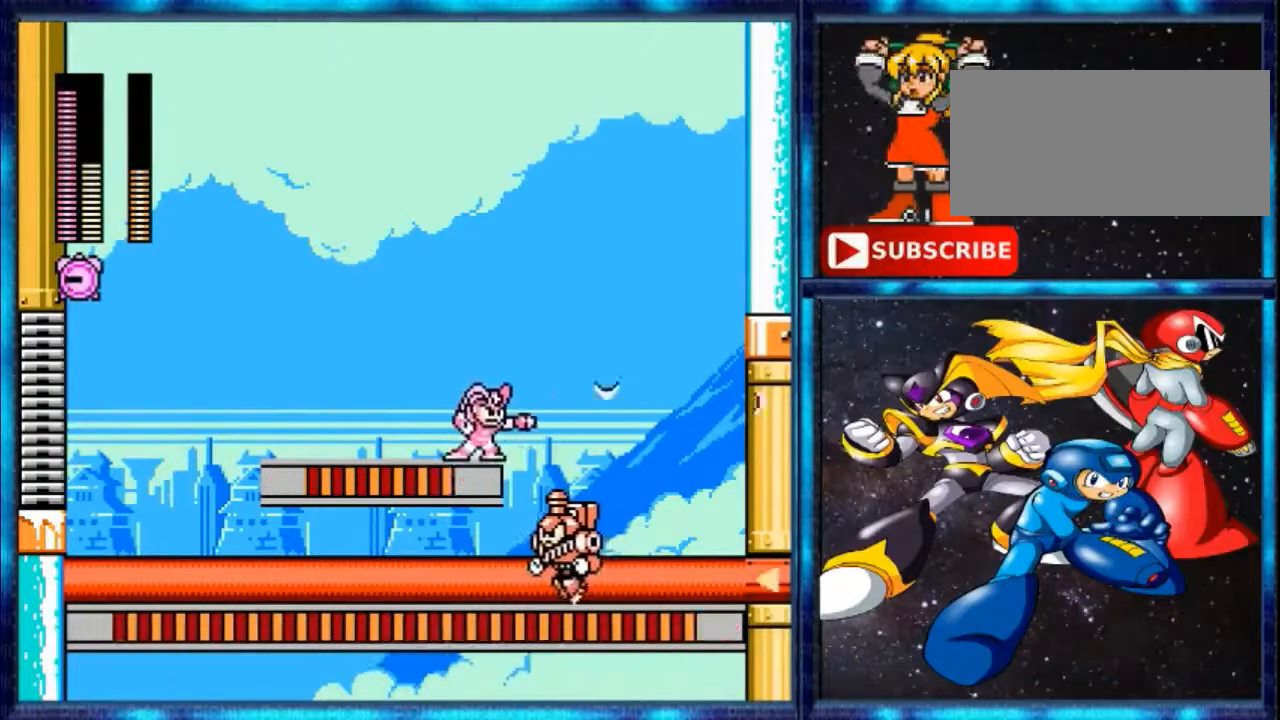
Gameplay with a controller (Nintendo layout); each line is a JSON object with the inputs held at the frame after it. "events" lists button and stick changes between this image and that frame as [ms after this image, input, new state], when the widget could be followed in between. Not read: L3 R3.
{"buttons": [], "events": [[100, "B", "down"], [133, "B", "up"], [333, "B", "down"], [400, "B", "up"]]}
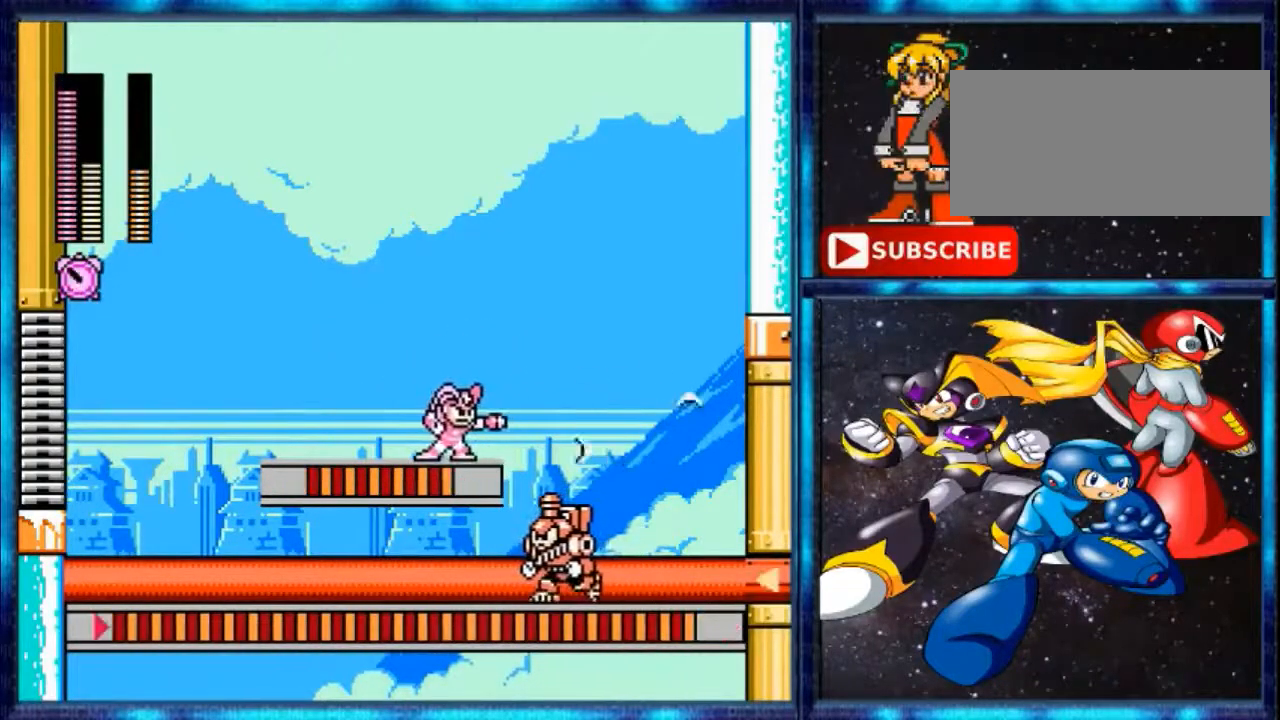
{"buttons": ["B"], "events": [[200, "B", "down"], [267, "B", "up"], [467, "B", "down"]]}
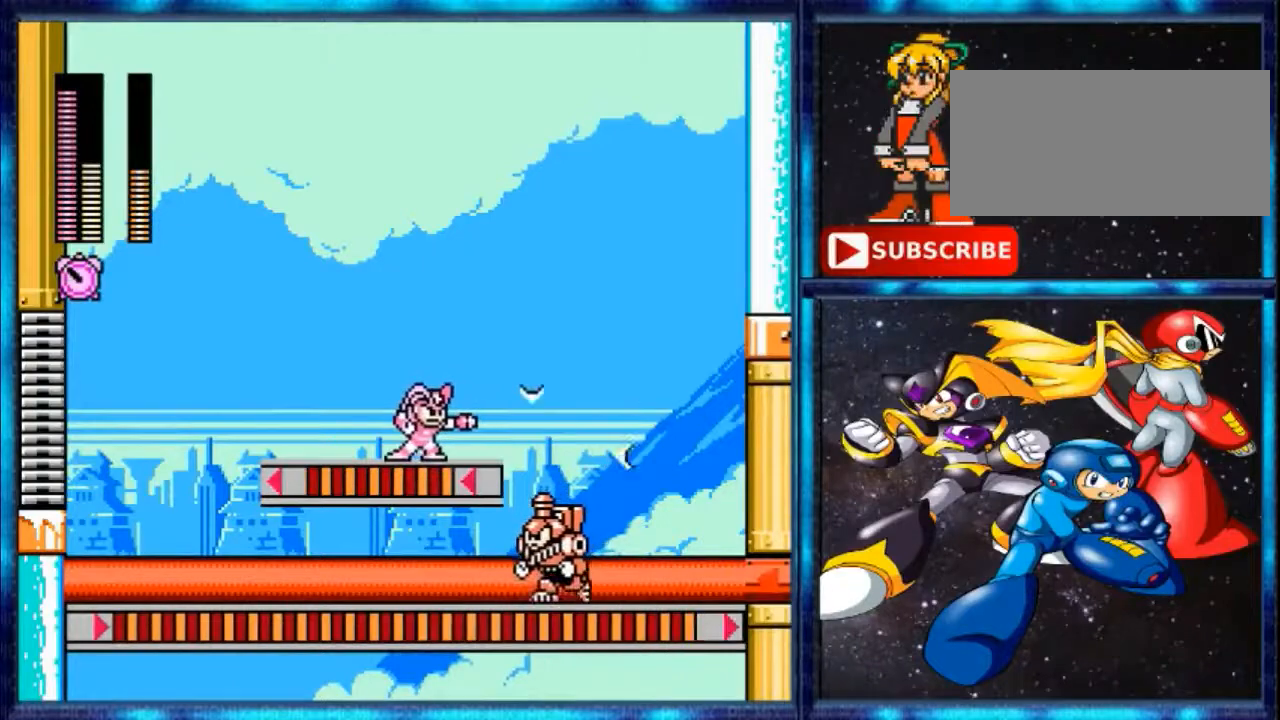
{"buttons": [], "events": [[66, "B", "up"], [267, "B", "down"], [333, "B", "up"]]}
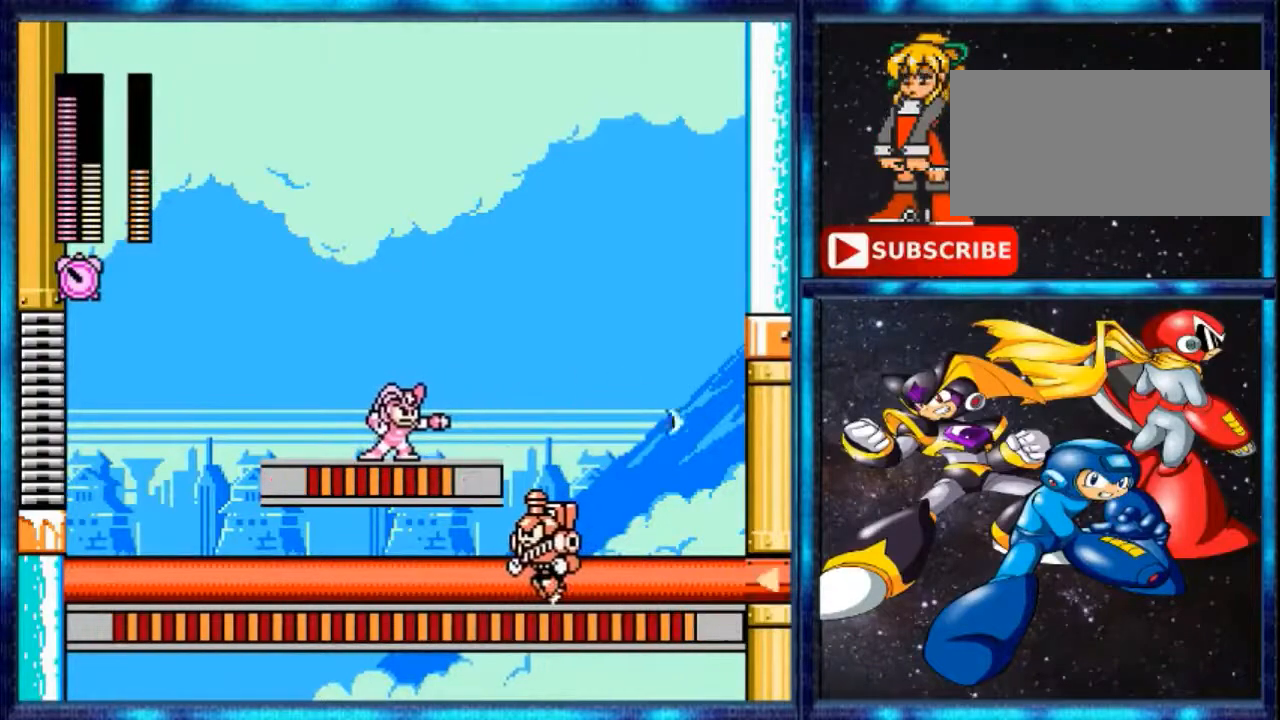
{"buttons": [], "events": [[100, "B", "down"], [134, "B", "up"]]}
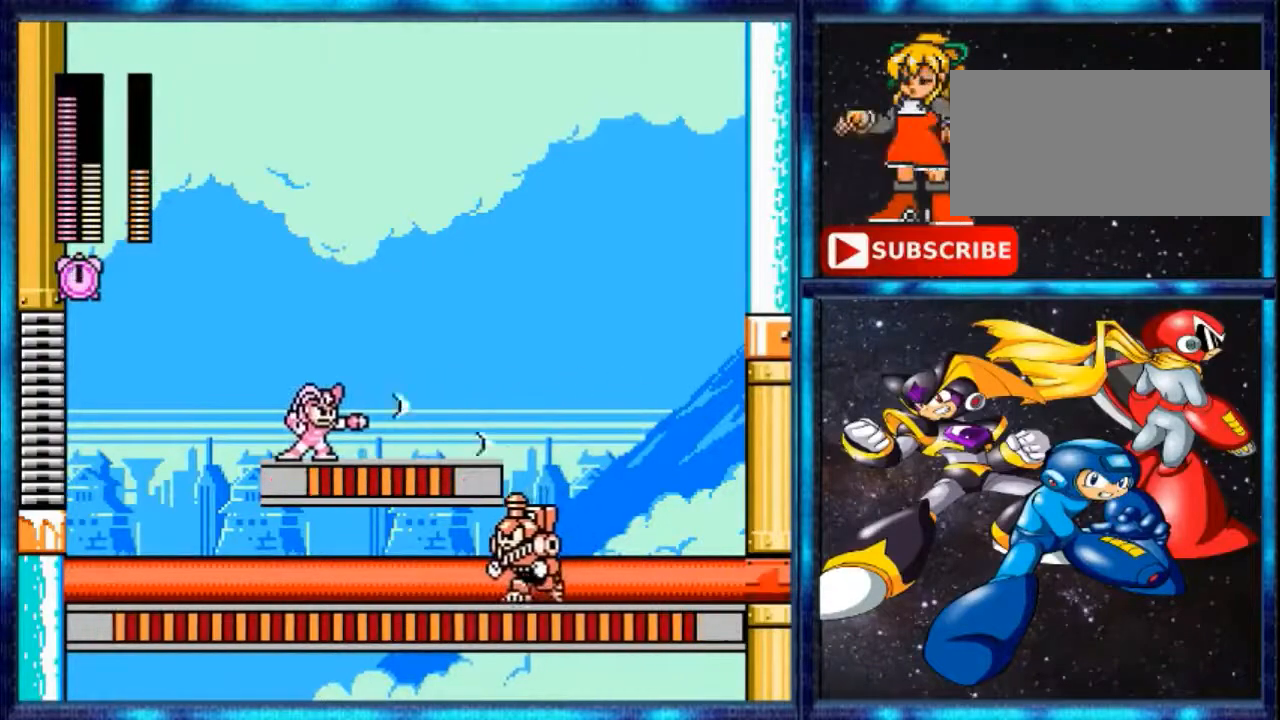
{"buttons": ["DPAD_RIGHT"], "events": [[66, "B", "down"], [133, "B", "up"], [267, "DPAD_RIGHT", "down"], [333, "A", "down"], [467, "A", "up"]]}
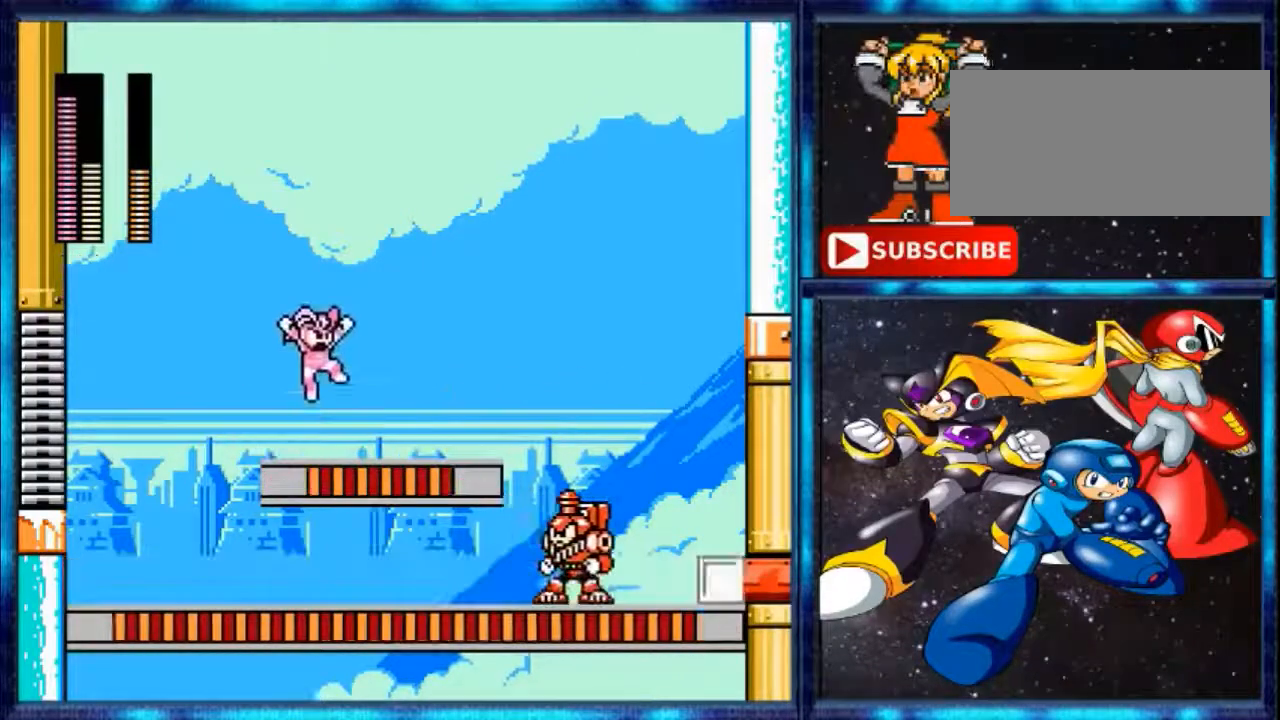
{"buttons": ["R1", "DPAD_RIGHT"], "events": [[200, "DPAD_RIGHT", "up"], [300, "A", "down"], [367, "A", "up"], [367, "DPAD_RIGHT", "down"], [434, "R1", "down"]]}
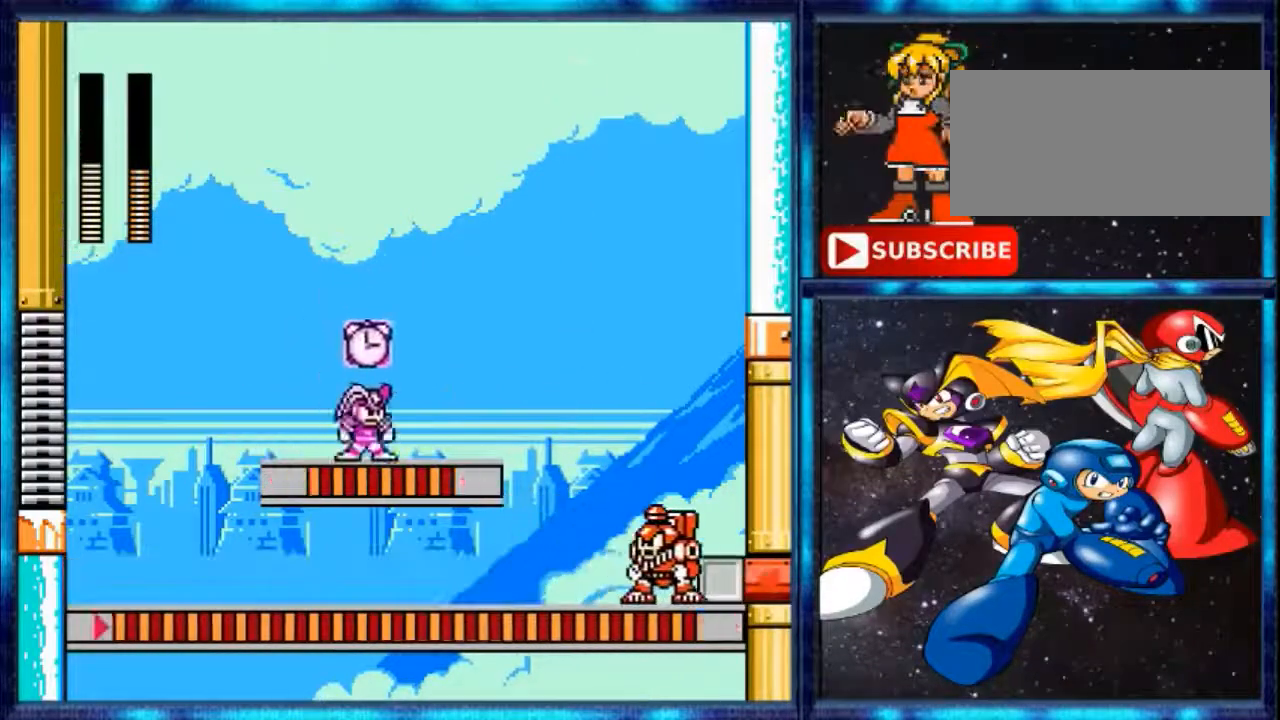
{"buttons": ["Y", "DPAD_LEFT"], "events": [[33, "R1", "up"], [100, "DPAD_RIGHT", "up"], [267, "DPAD_LEFT", "down"], [400, "Y", "down"]]}
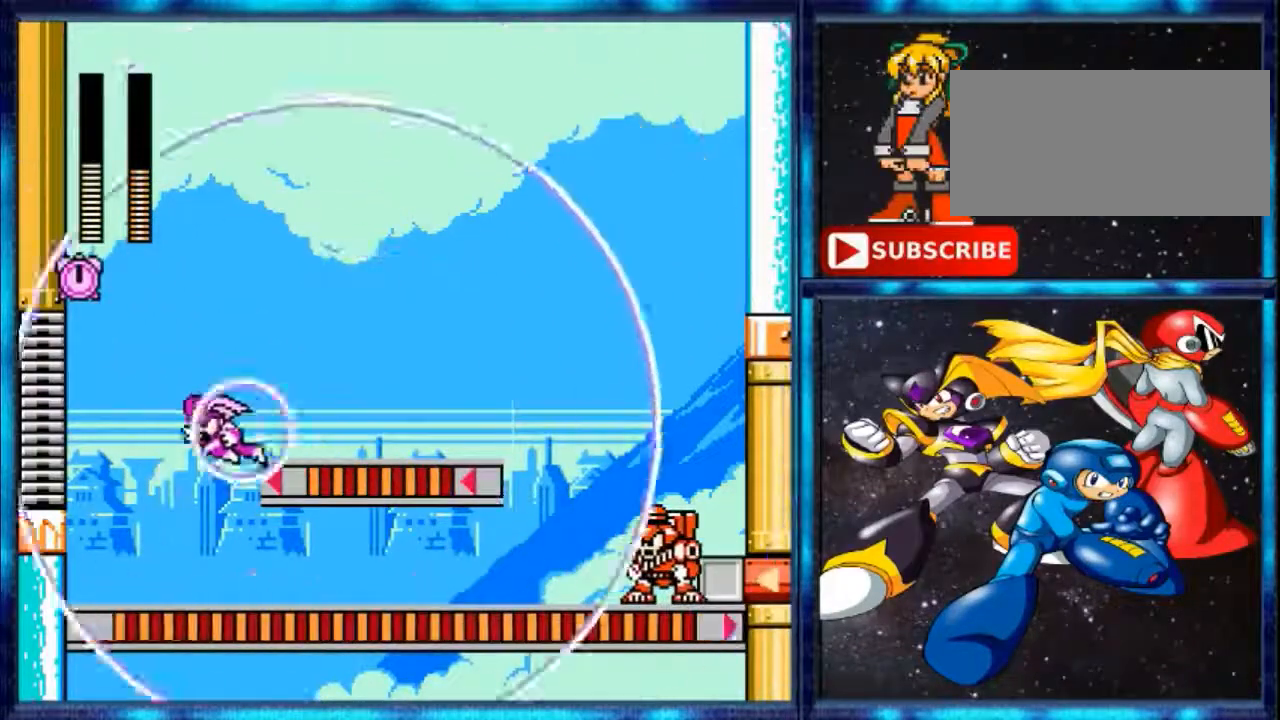
{"buttons": ["DPAD_RIGHT"]}
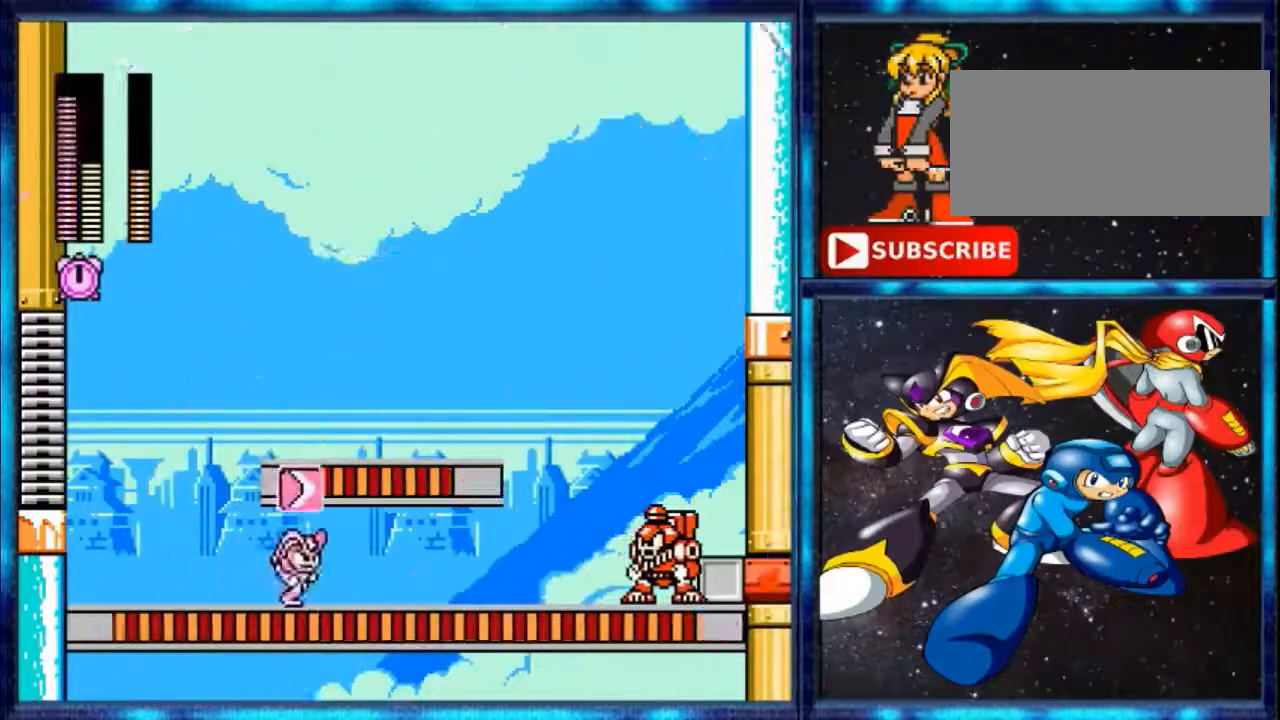
{"buttons": ["DPAD_RIGHT"], "events": []}
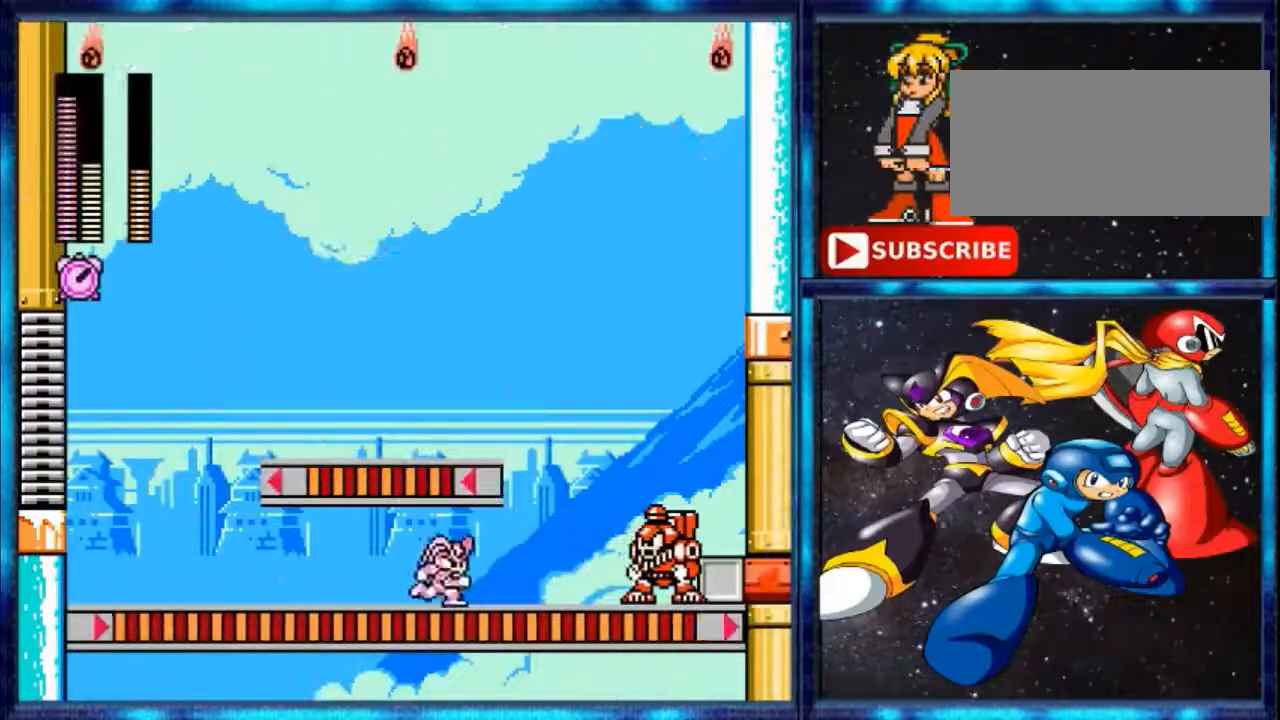
{"buttons": [], "events": [[334, "B", "down"], [401, "B", "up"], [401, "DPAD_RIGHT", "up"]]}
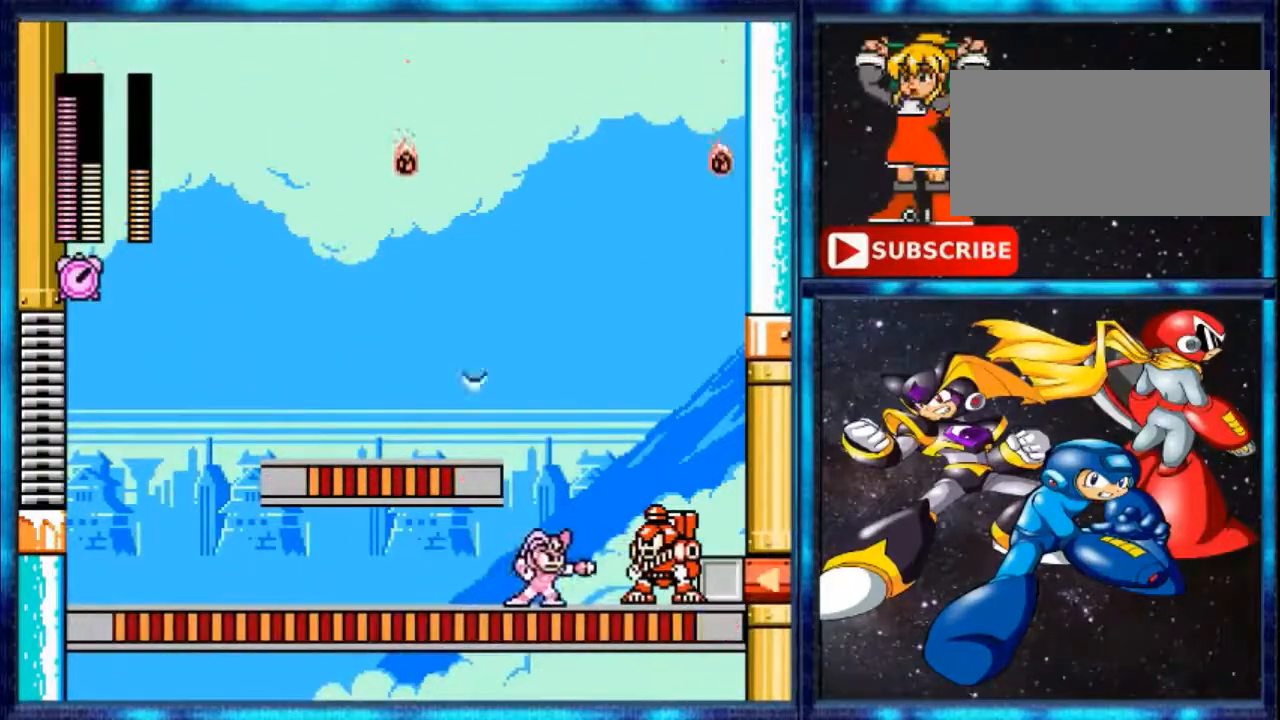
{"buttons": [], "events": [[267, "B", "down"], [333, "B", "up"]]}
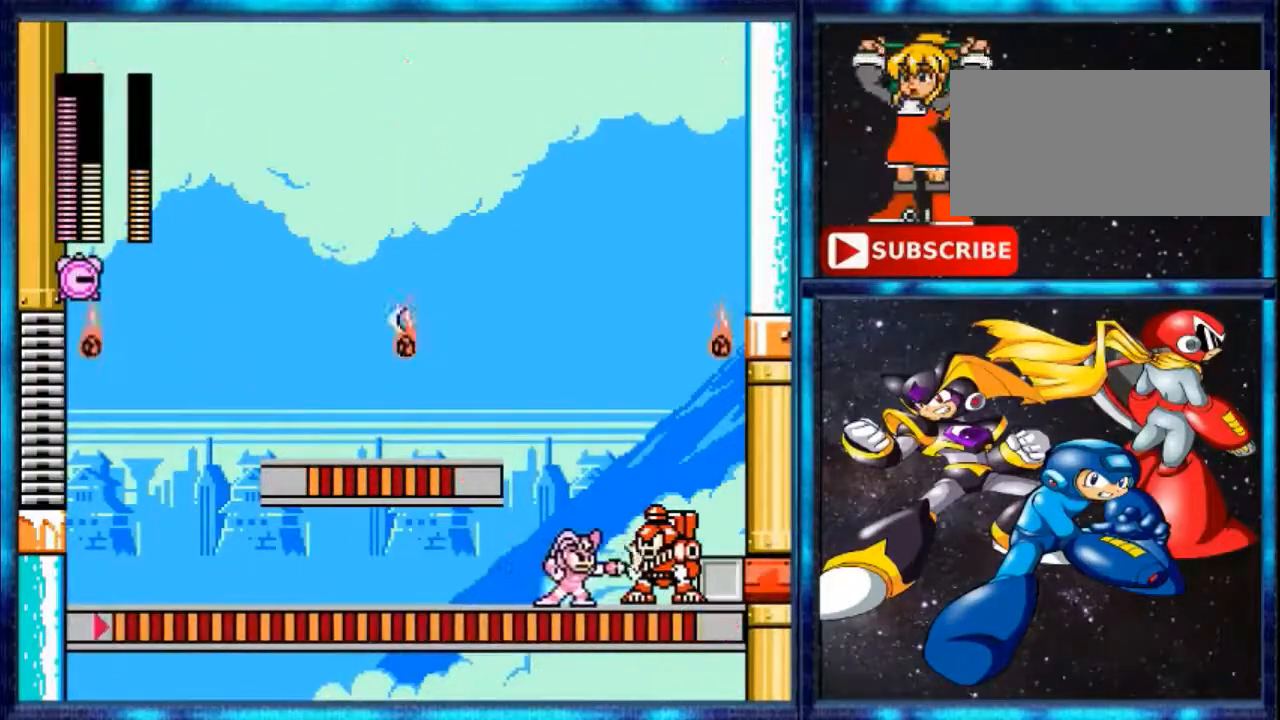
{"buttons": ["DPAD_LEFT"], "events": [[67, "B", "down"], [134, "B", "up"], [300, "A", "down"], [367, "DPAD_LEFT", "down"], [467, "A", "up"]]}
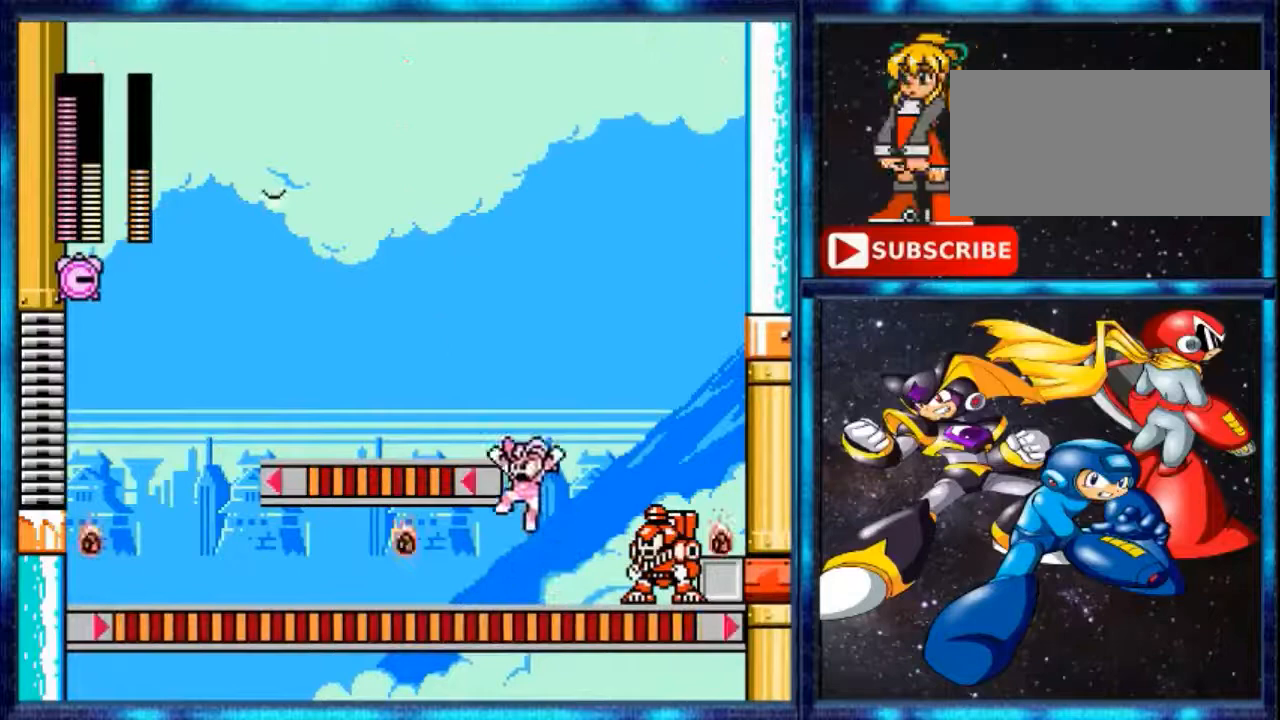
{"buttons": ["A", "DPAD_LEFT"], "events": [[233, "DPAD_LEFT", "up"], [367, "DPAD_LEFT", "down"], [500, "A", "down"]]}
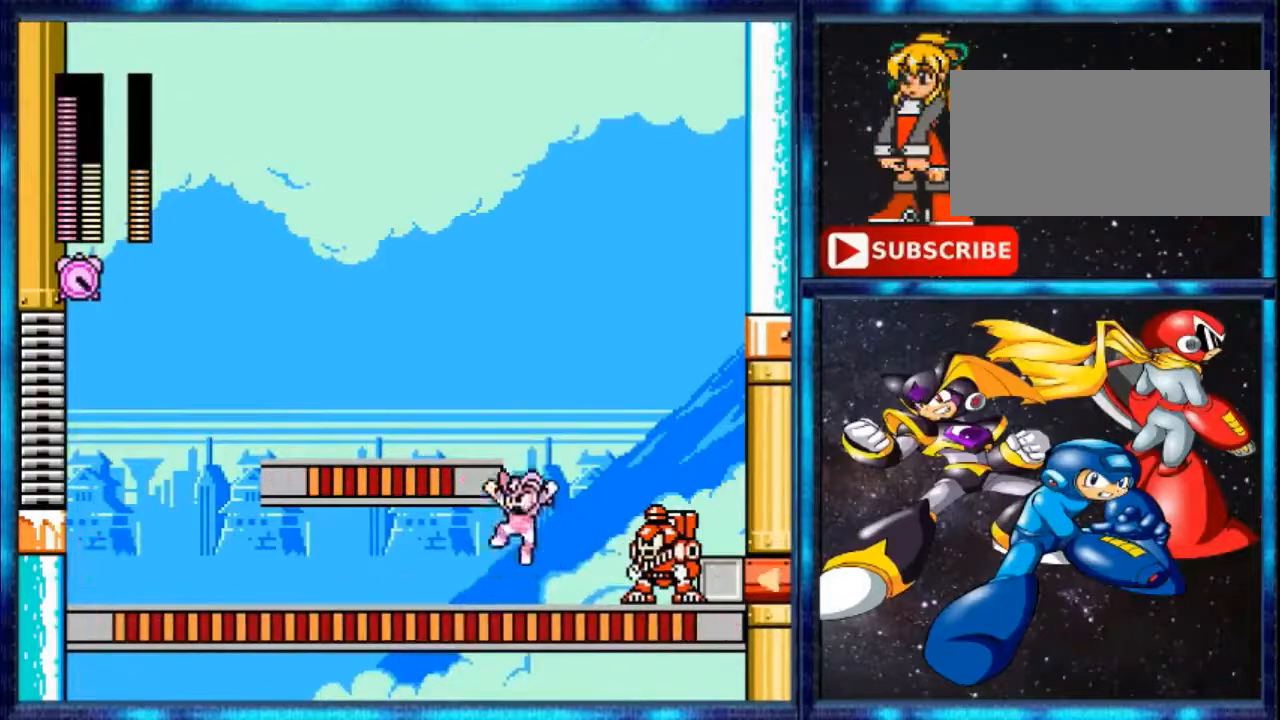
{"buttons": ["DPAD_LEFT"], "events": [[100, "A", "up"]]}
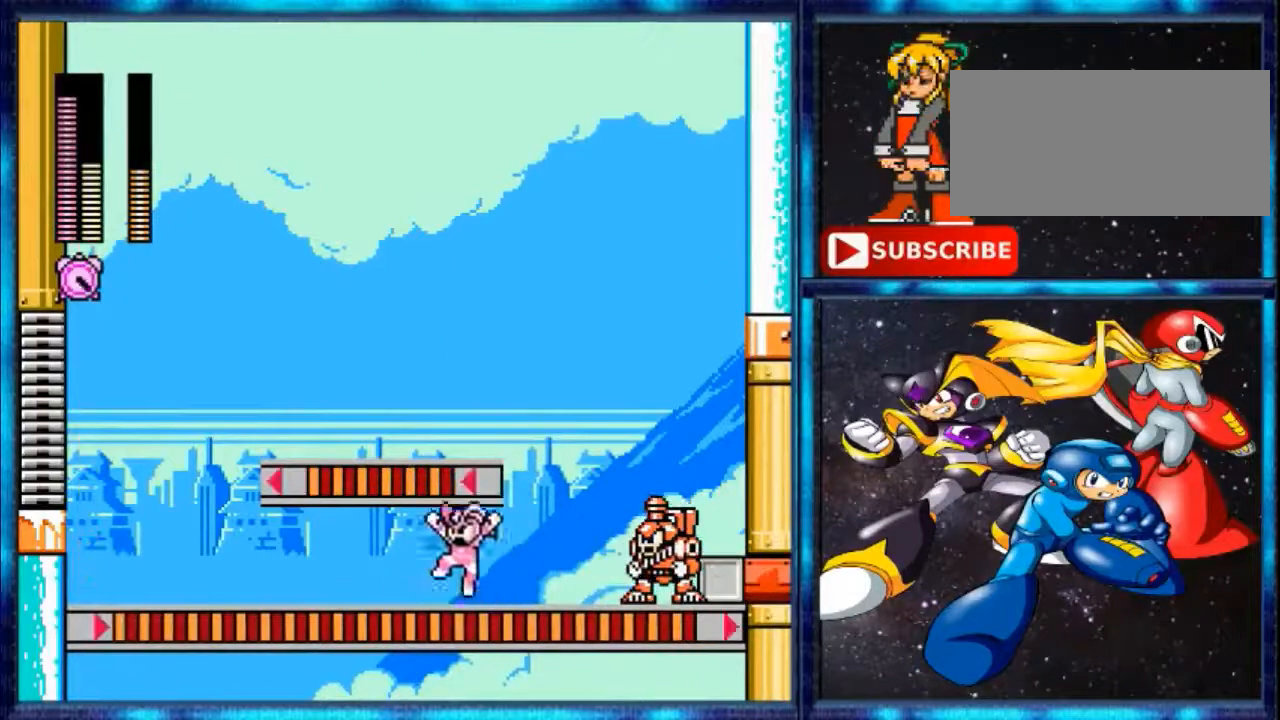
{"buttons": ["DPAD_RIGHT"], "events": [[33, "A", "down"], [133, "A", "up"], [300, "A", "down"], [367, "A", "up"], [433, "DPAD_LEFT", "up"], [500, "DPAD_RIGHT", "down"]]}
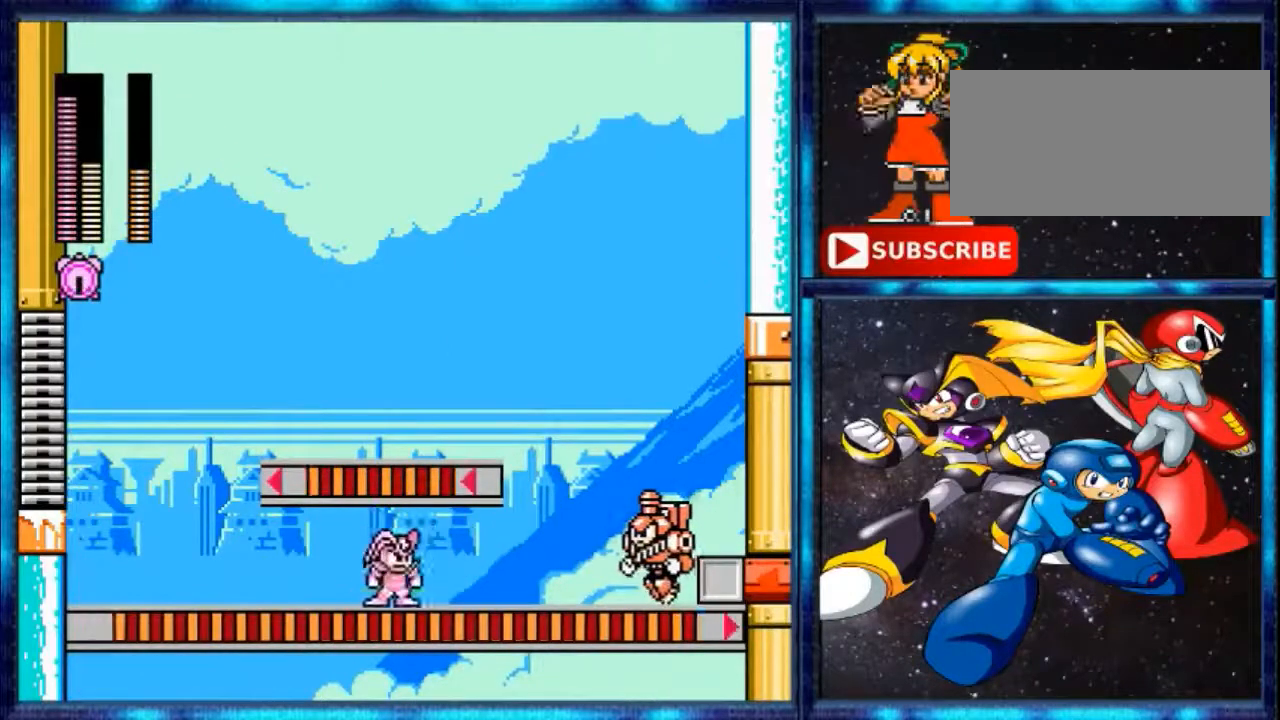
{"buttons": [], "events": [[134, "B", "down"], [200, "B", "up"], [200, "DPAD_RIGHT", "up"]]}
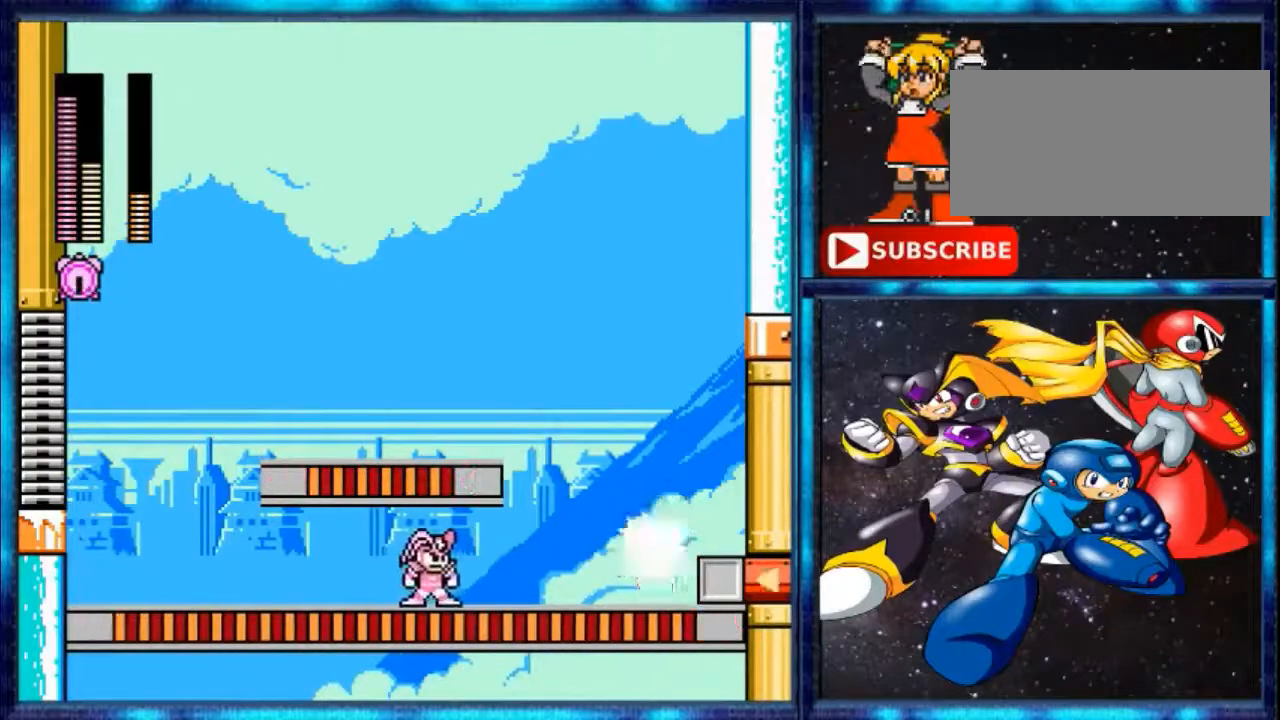
{"buttons": [], "events": []}
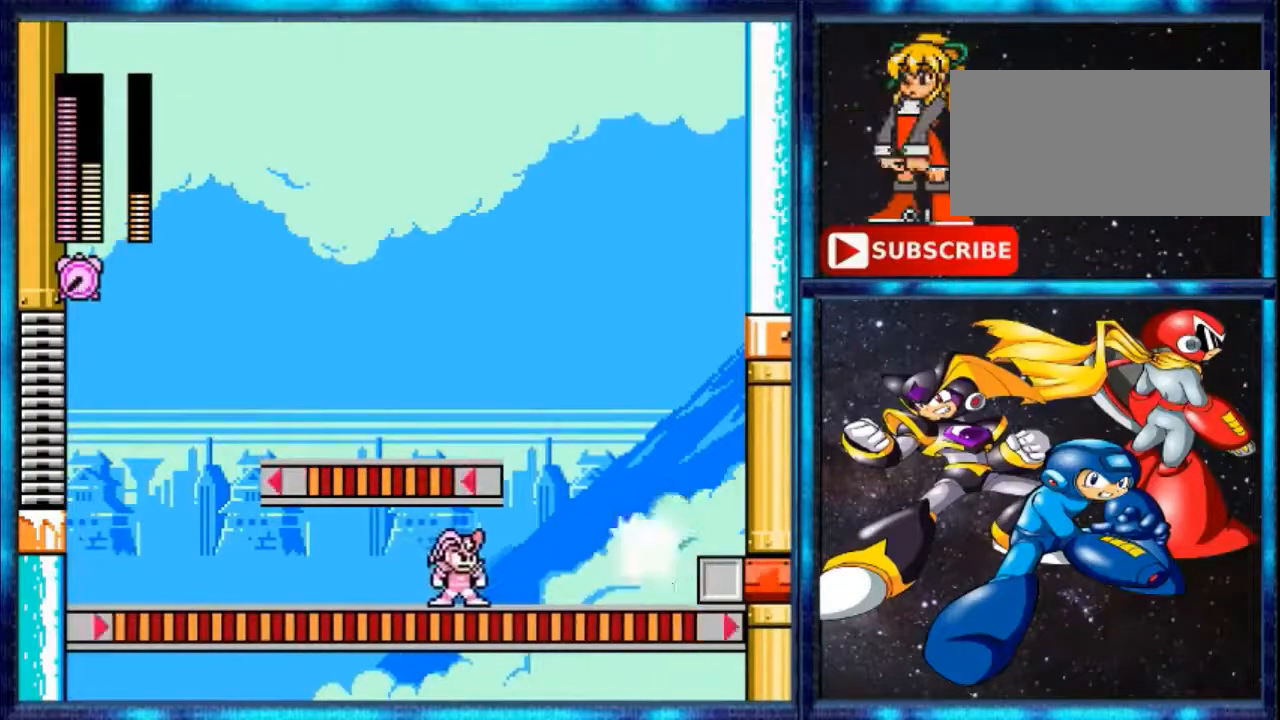
{"buttons": ["DPAD_LEFT"], "events": [[367, "B", "down"], [434, "B", "up"], [501, "DPAD_LEFT", "down"]]}
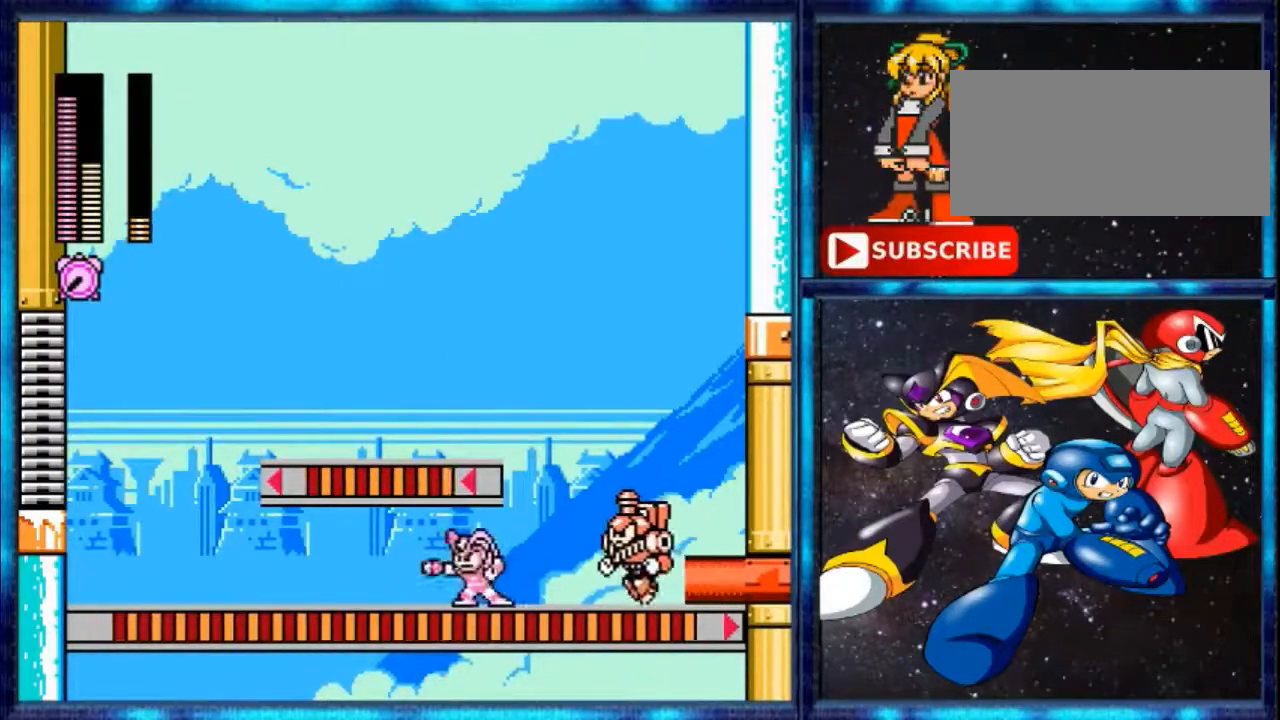
{"buttons": ["DPAD_UP"], "events": [[166, "Y", "down"], [300, "Y", "up"], [367, "Y", "down"], [433, "Y", "up"], [500, "DPAD_LEFT", "up"], [500, "DPAD_UP", "down"]]}
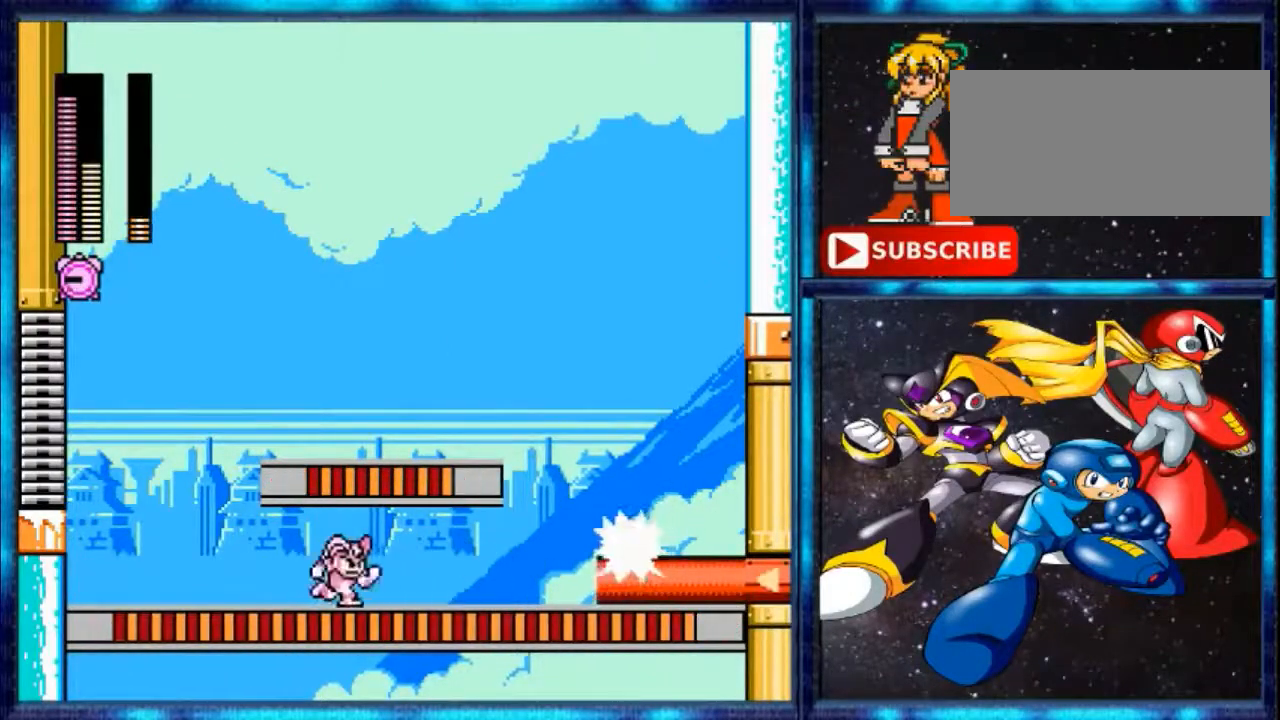
{"buttons": ["DPAD_LEFT"], "events": [[67, "DPAD_RIGHT", "down"], [67, "DPAD_UP", "up"], [167, "B", "down"], [300, "B", "up"], [367, "DPAD_RIGHT", "up"], [467, "DPAD_LEFT", "down"]]}
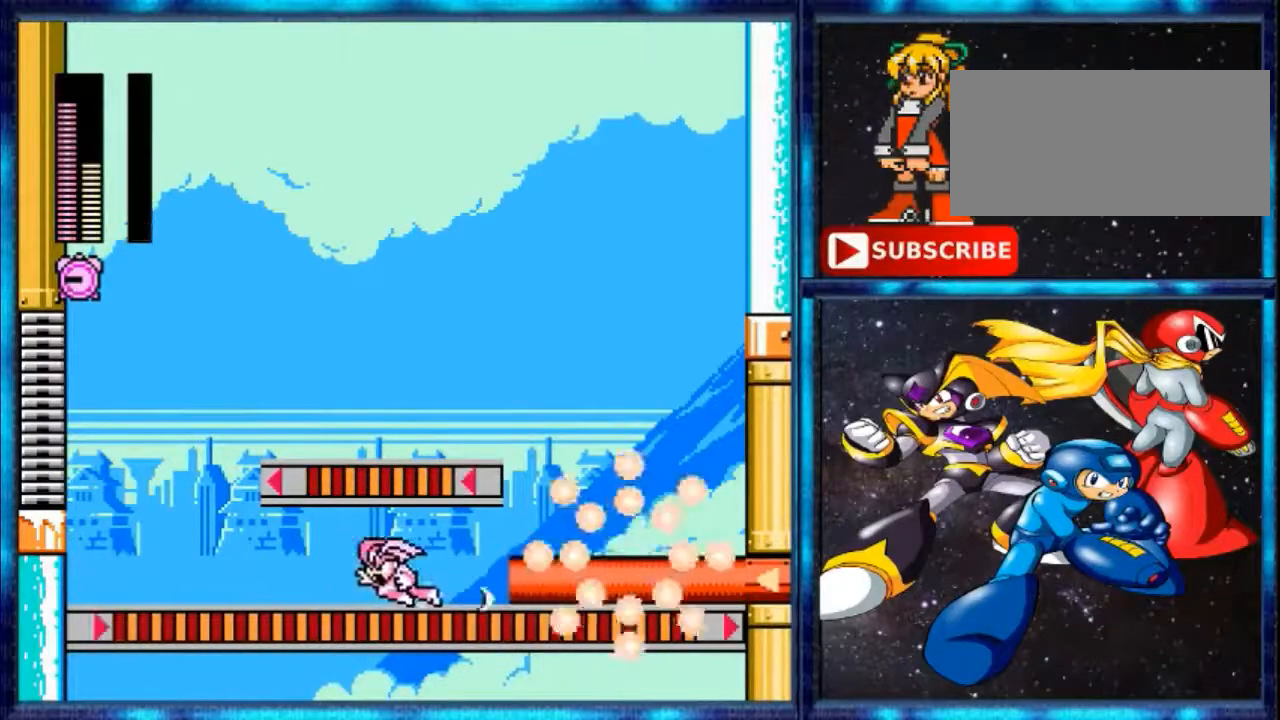
{"buttons": ["Y", "DPAD_LEFT"], "events": [[33, "Y", "down"], [333, "Y", "up"], [400, "Y", "down"]]}
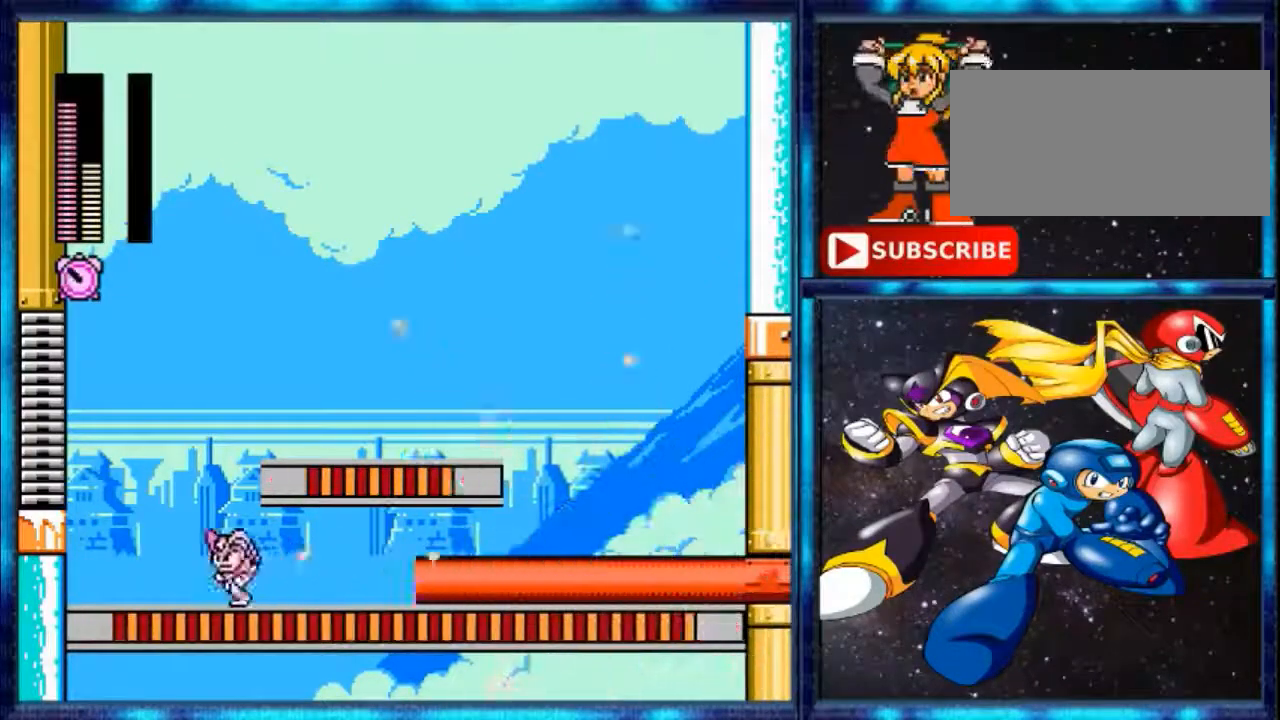
{"buttons": ["A", "DPAD_RIGHT"], "events": [[34, "Y", "up"], [200, "A", "down"], [267, "DPAD_LEFT", "up"], [334, "DPAD_RIGHT", "down"]]}
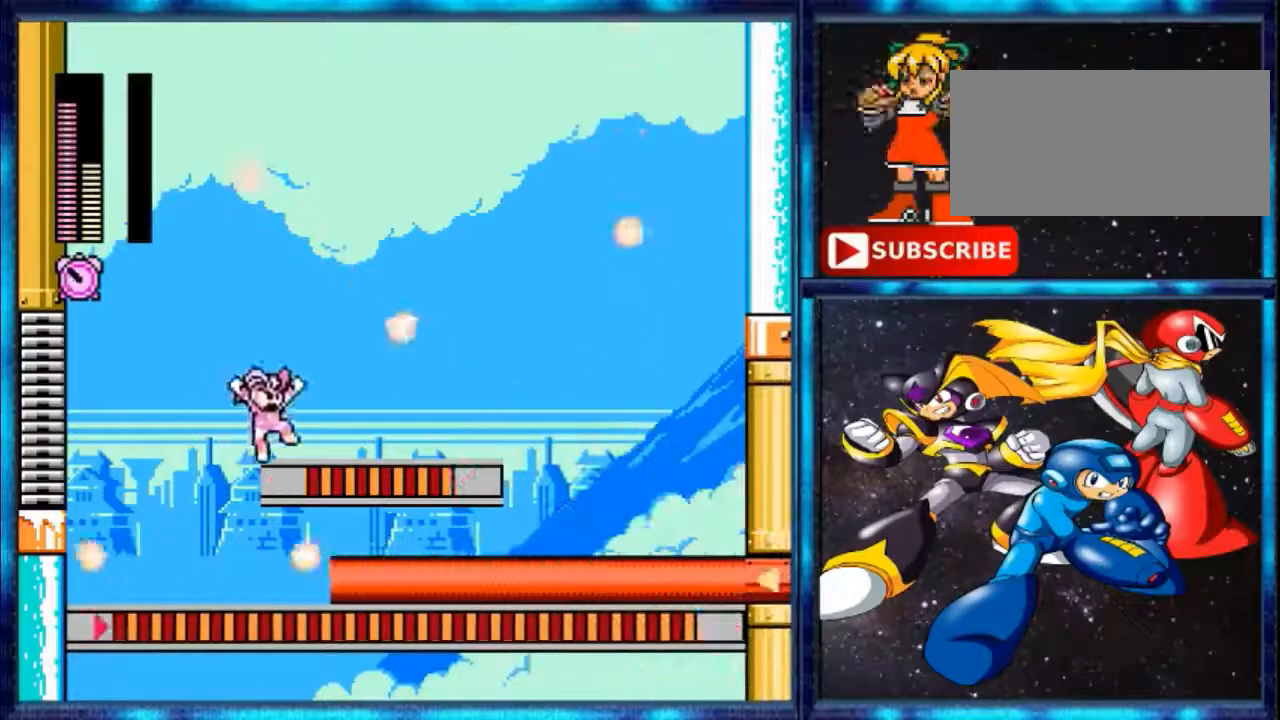
{"buttons": ["A"], "events": [[200, "A", "up"], [267, "DPAD_RIGHT", "up"], [300, "A", "down"]]}
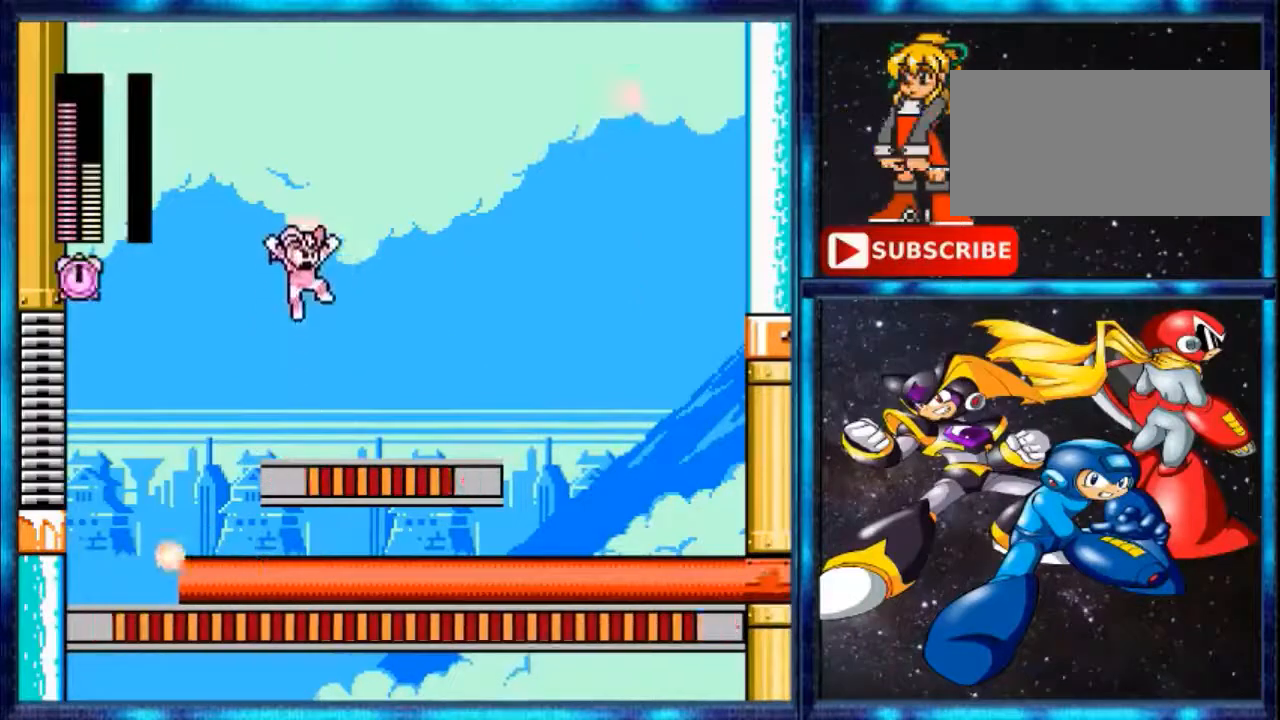
{"buttons": [], "events": [[167, "A", "up"], [167, "DPAD_RIGHT", "down"], [434, "DPAD_RIGHT", "up"]]}
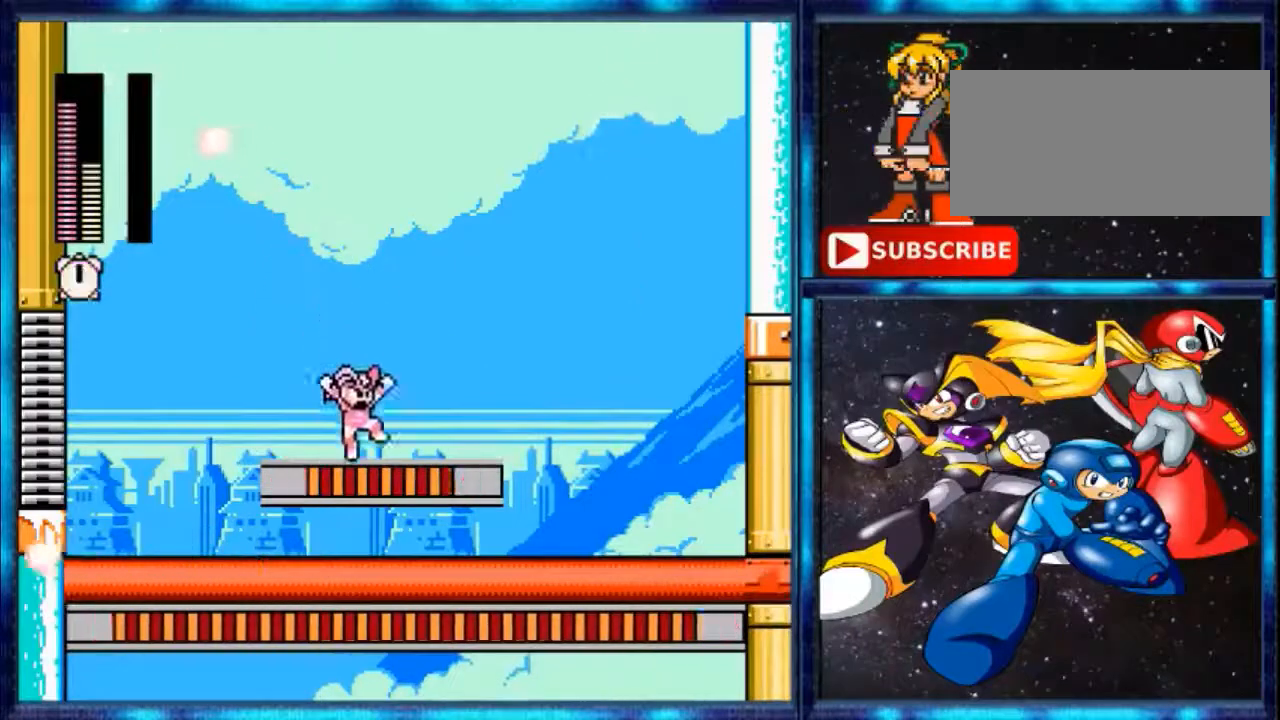
{"buttons": ["A", "DPAD_RIGHT"], "events": [[33, "A", "down"], [400, "DPAD_RIGHT", "down"]]}
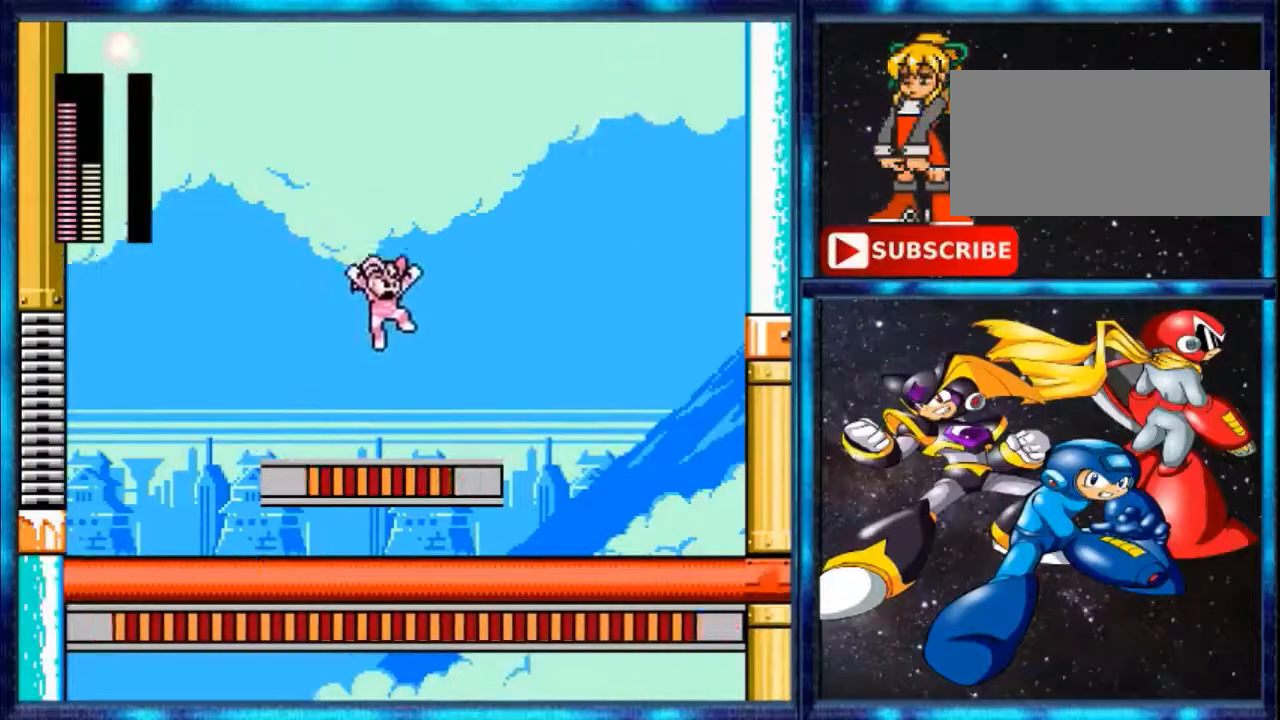
{"buttons": ["A"], "events": [[34, "DPAD_RIGHT", "up"], [167, "A", "up"], [367, "A", "down"]]}
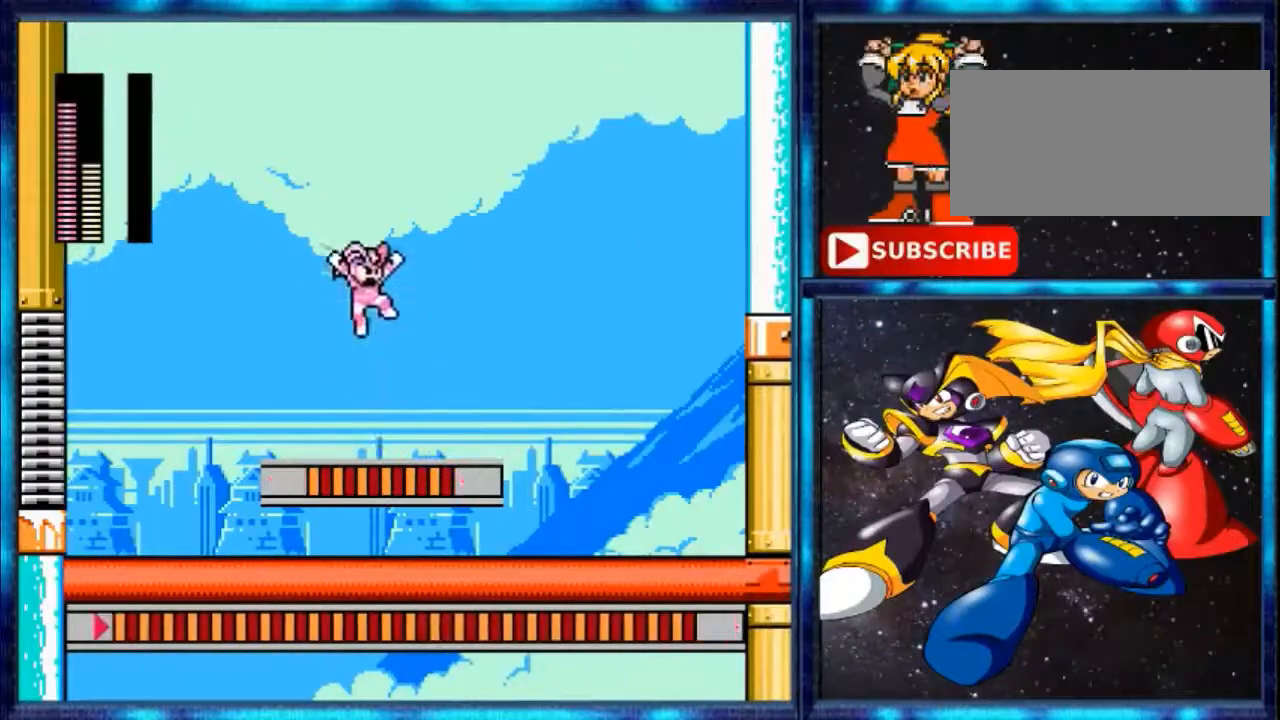
{"buttons": [], "events": [[467, "A", "up"]]}
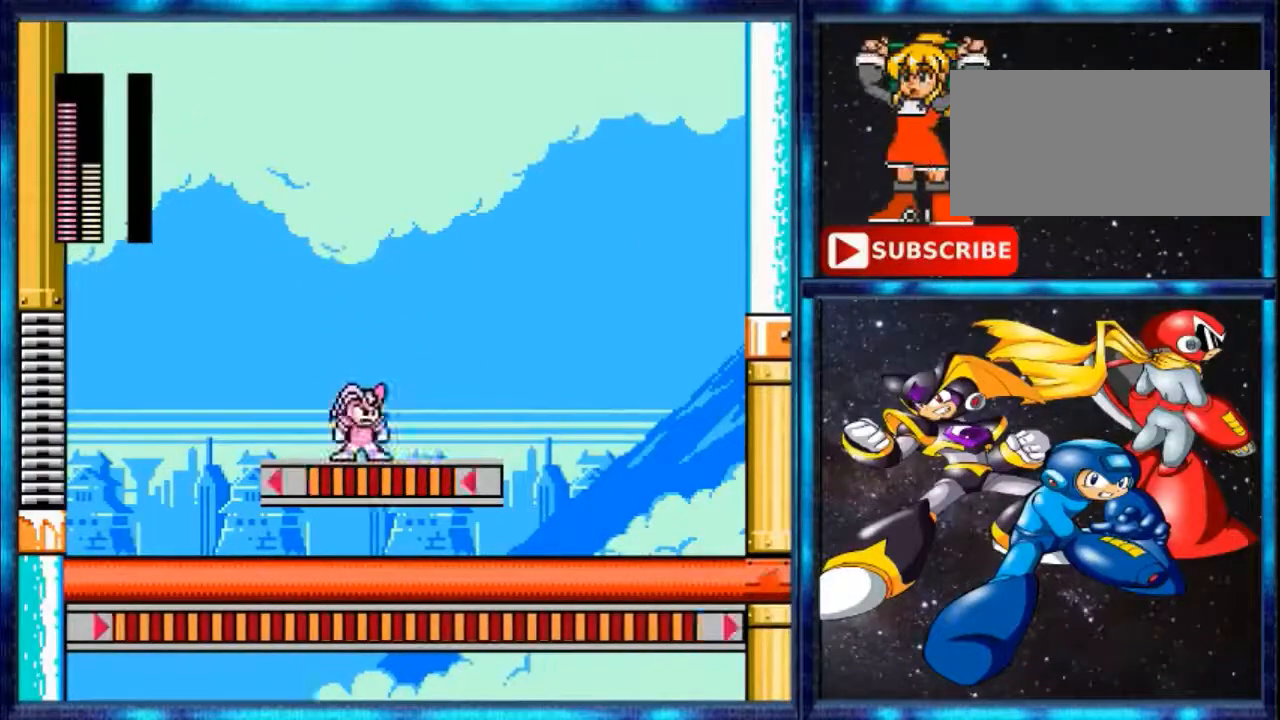
{"buttons": ["A", "B", "DPAD_RIGHT"], "events": [[200, "A", "down"], [334, "DPAD_RIGHT", "down"], [434, "B", "down"]]}
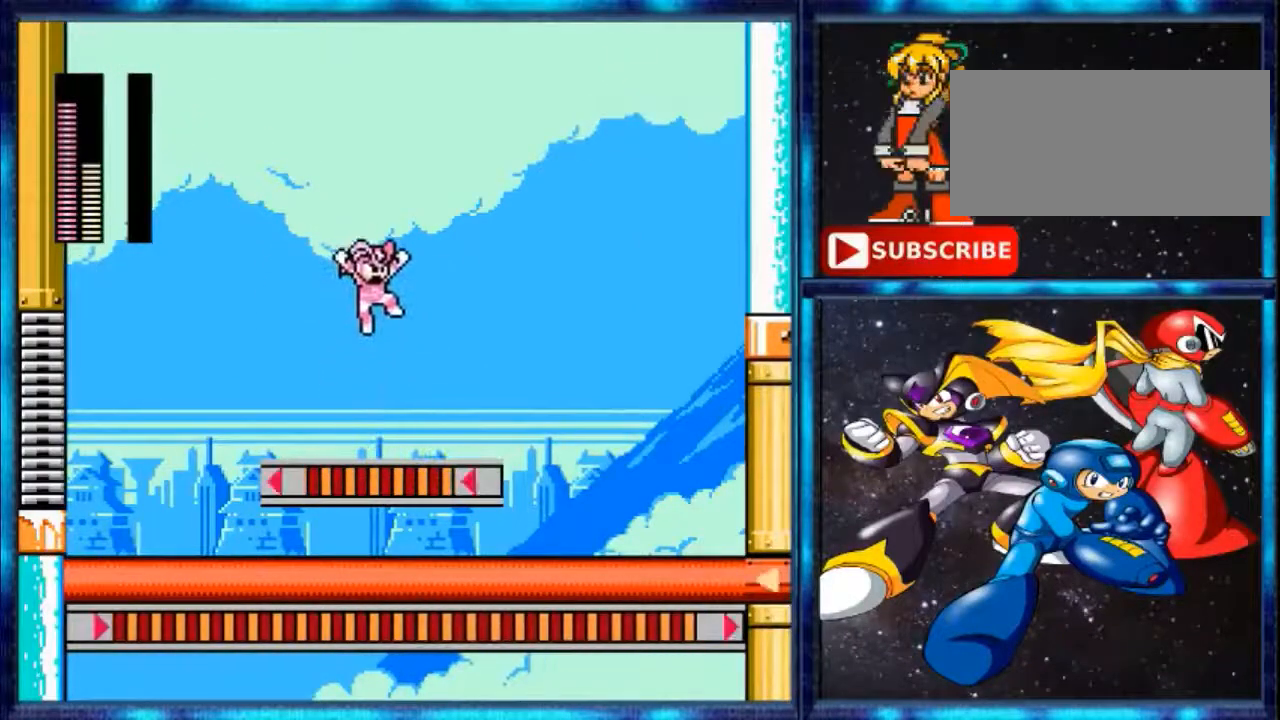
{"buttons": [], "events": [[33, "A", "up"], [33, "B", "up"], [333, "DPAD_RIGHT", "up"]]}